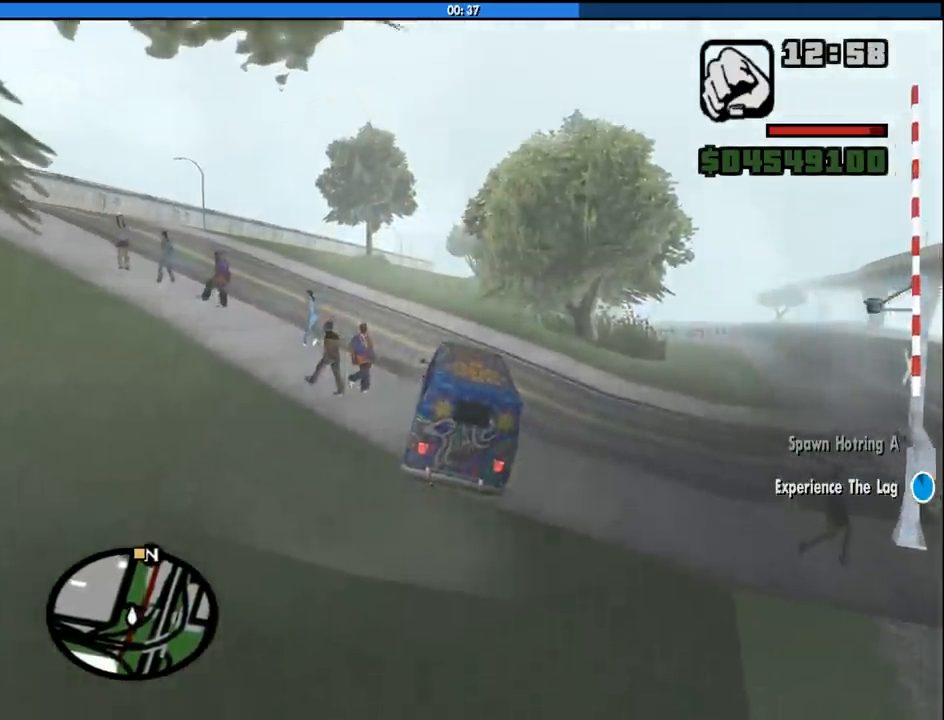
Gameplay with keyboard and mouse; each line is a JSON object with the keys and mouse buttons held at the frame after it. "events" lists presses ("down") and releases ("up") of "1", "2", "3", "4", "5", "6", "8", "a", "alt", "c", "ctrl", "d", "down", "e", "escape", "f", "f1", "f2", "f3", "g", "h", "left", "num2", "q", "r", "right", "s", "shift", "space", "tab", "up", "v", "w", "x", "z", "mouse_left", "mouse_middle", "mouse_right", "mouse_wheel_up" and "mouse_wheel_down" between this image and that frame as [ms after this image, input, new state], when the widget could be followed in between. "mouse_left", "mouse_middle", "mouse_right", "mouse_wheel_up", "mouse_wheel_down" = the "left", "middle", "right", "wheel_up", "wheel_down" buttons of the "mouse" list. No other keys are recorded. Mouse movement is not recorded.
{"keys": ["w"], "mouse": [], "events": [[133, "a", "down"], [216, "a", "up"]]}
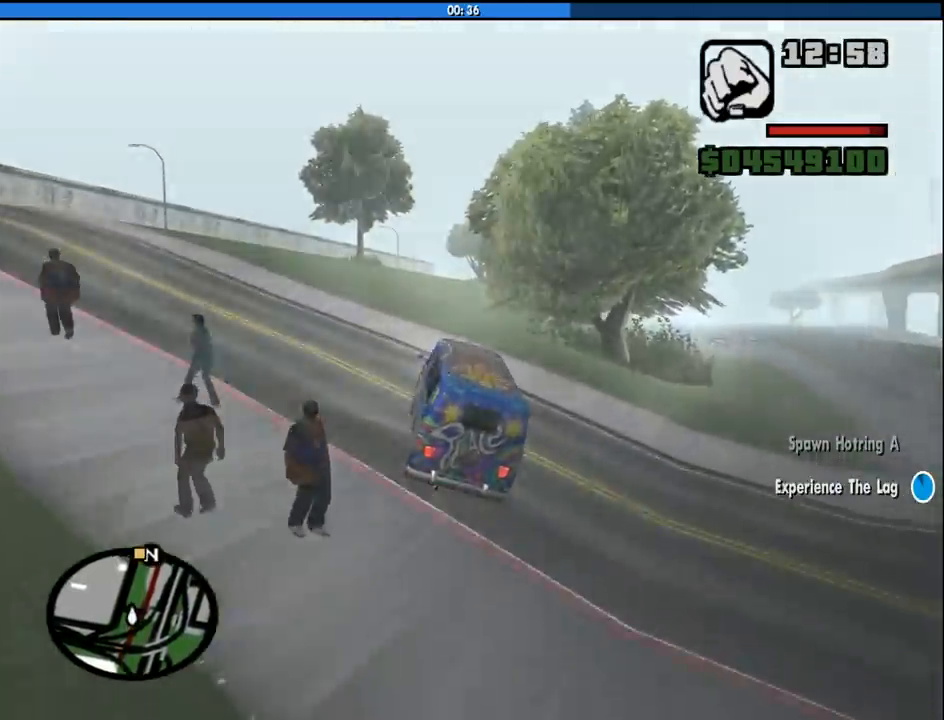
{"keys": ["w"], "mouse": [], "events": [[50, "a", "down"], [133, "a", "up"]]}
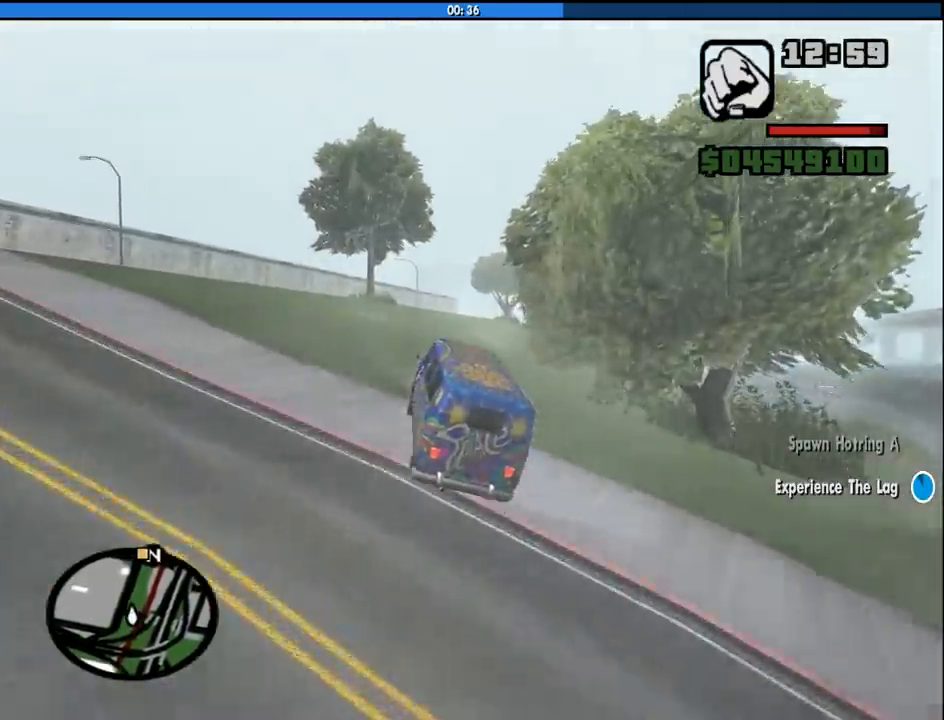
{"keys": ["w"], "mouse": [], "events": []}
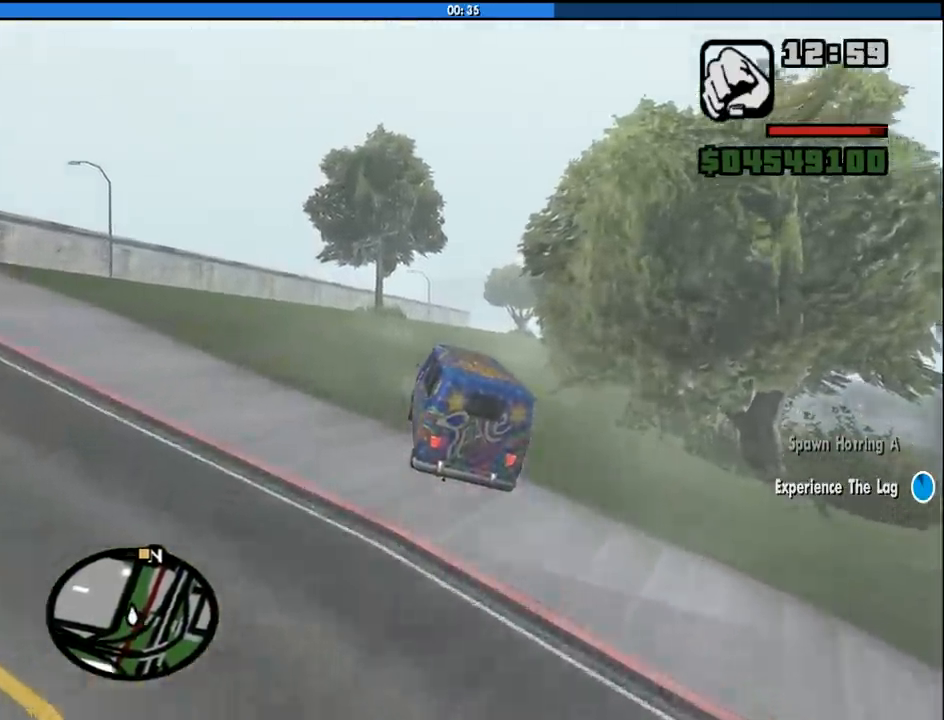
{"keys": ["w"], "mouse": [], "events": [[366, "d", "down"], [450, "d", "up"]]}
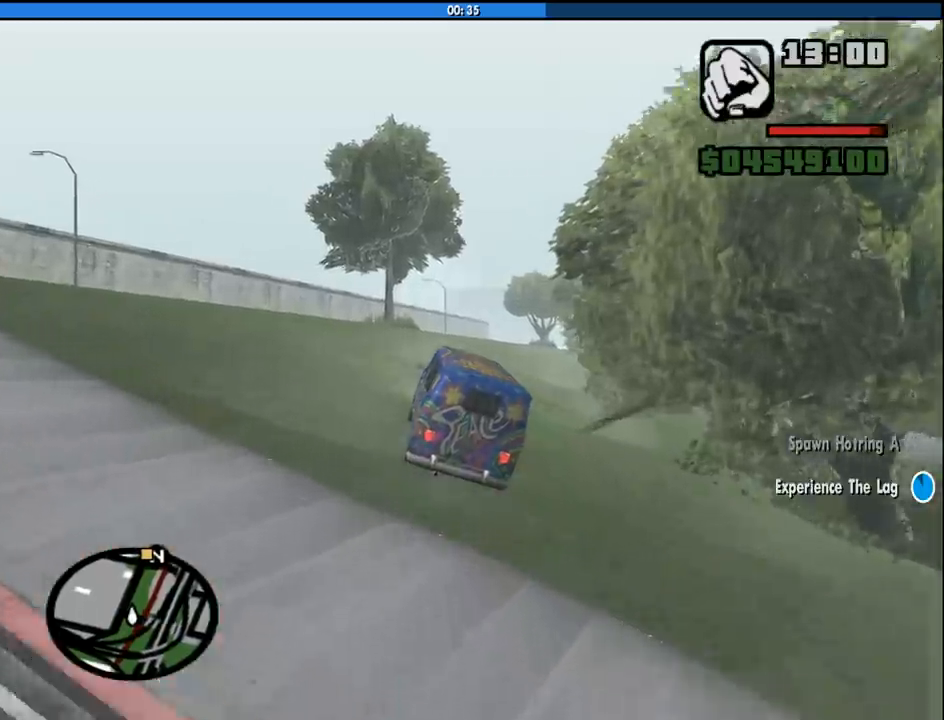
{"keys": ["w"], "mouse": [], "events": []}
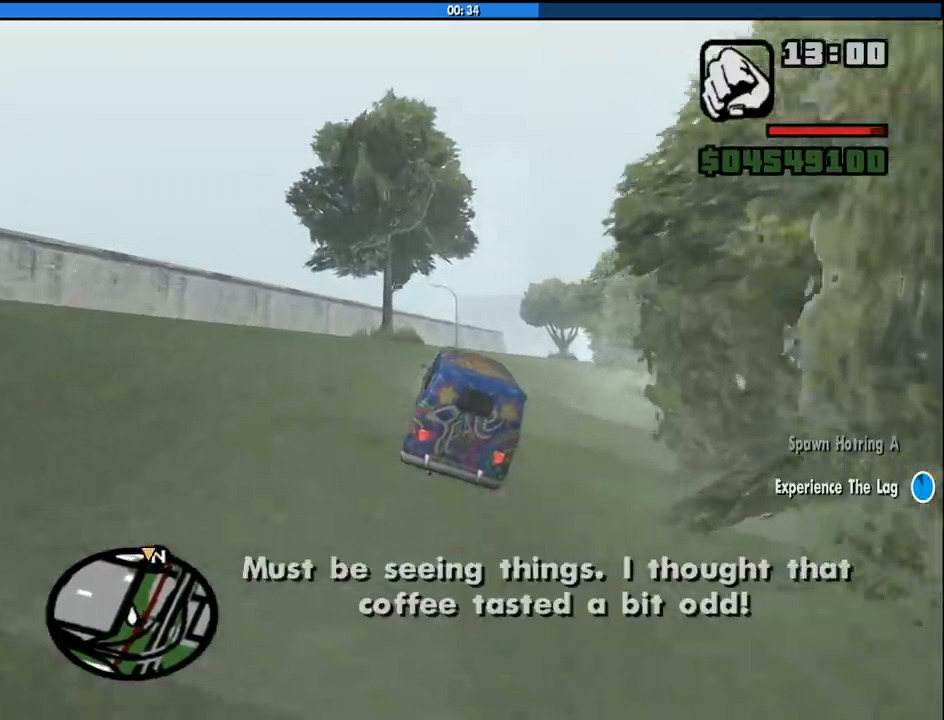
{"keys": ["w"], "mouse": [], "events": [[250, "d", "down"], [483, "d", "up"]]}
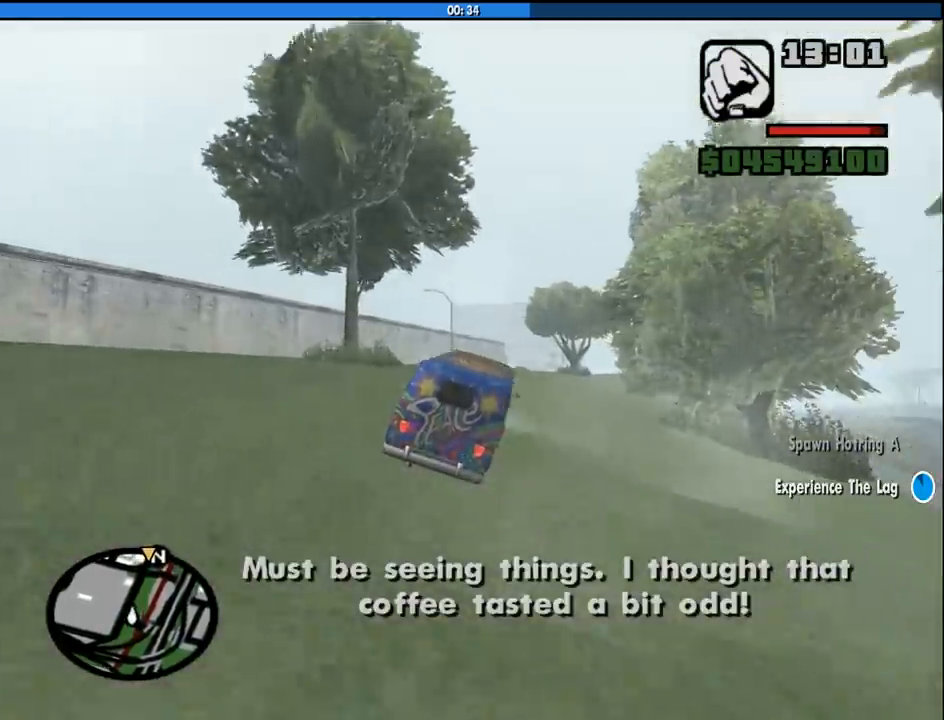
{"keys": ["w"], "mouse": [], "events": [[316, "a", "down"], [450, "a", "up"]]}
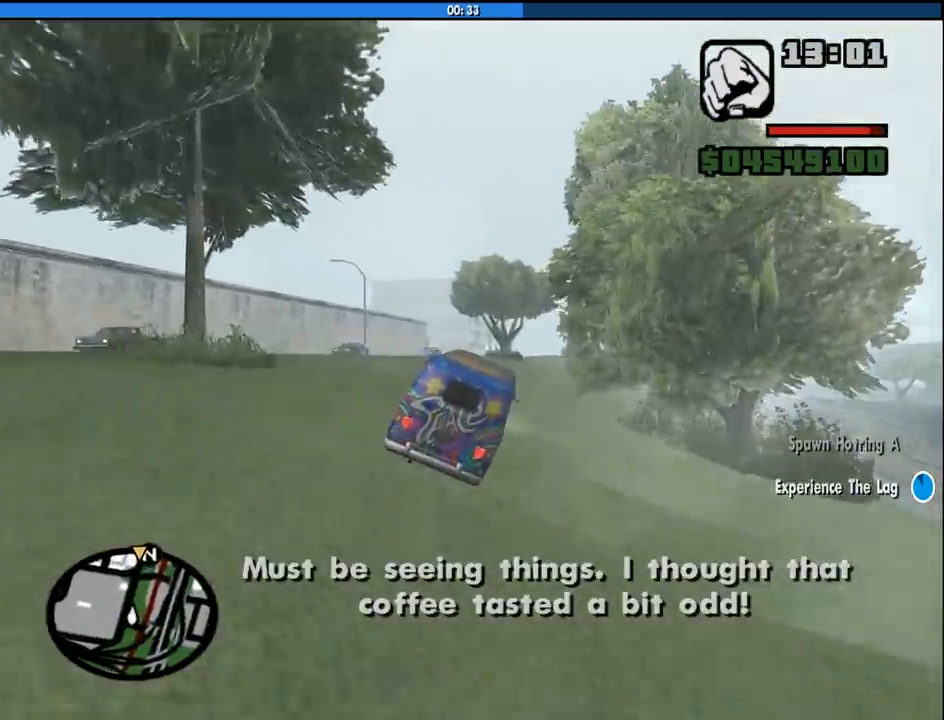
{"keys": ["w"], "mouse": [], "events": [[150, "a", "down"], [233, "a", "up"]]}
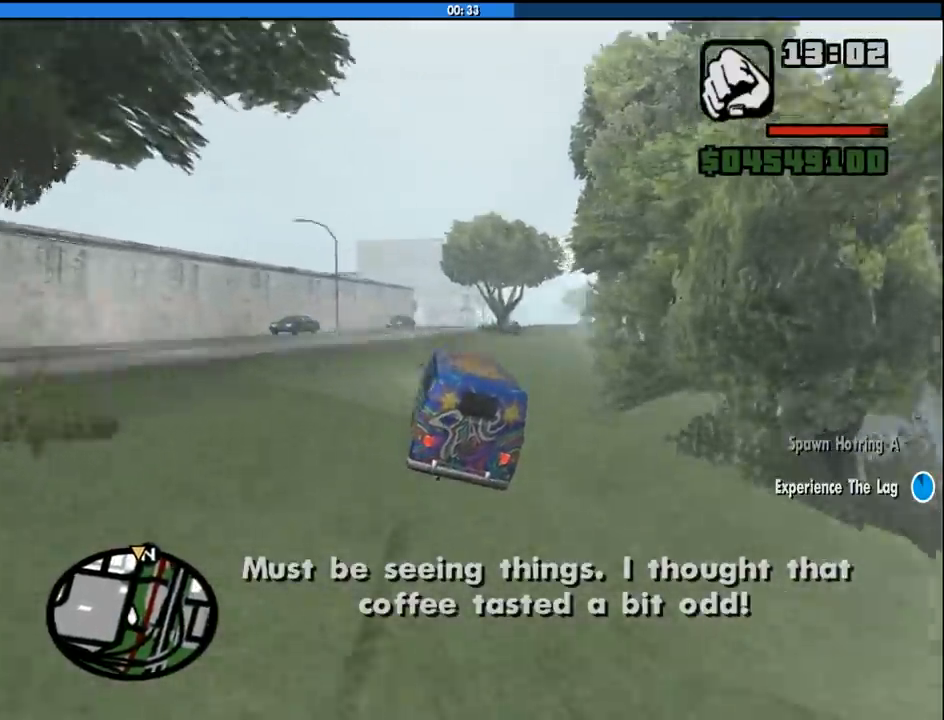
{"keys": ["w"], "mouse": [], "events": []}
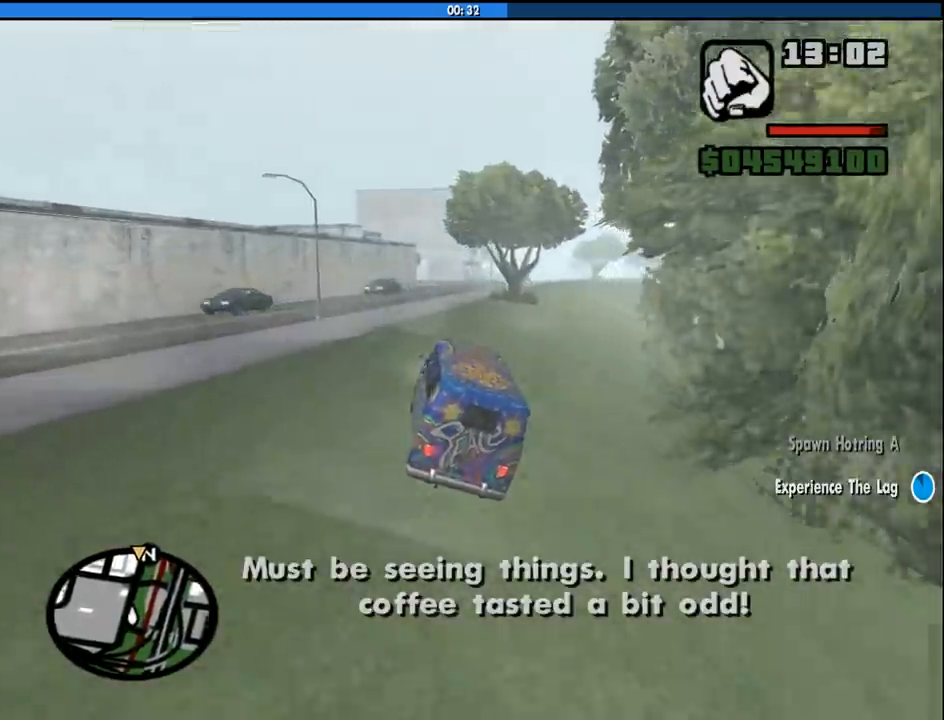
{"keys": ["w"], "mouse": [], "events": [[133, "d", "down"], [166, "d", "up"]]}
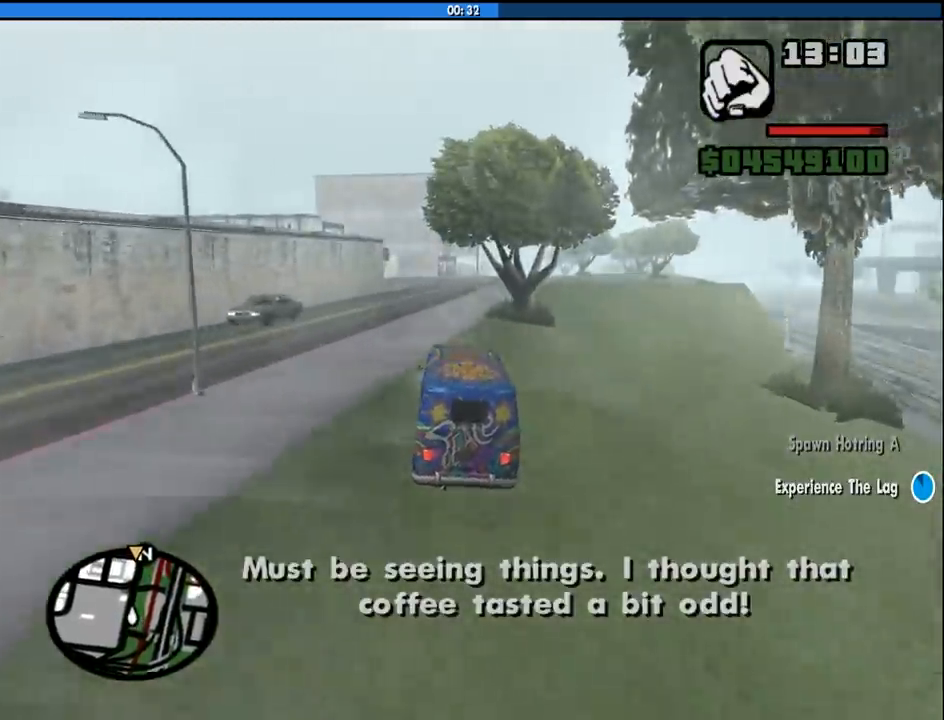
{"keys": ["w"], "mouse": [], "events": []}
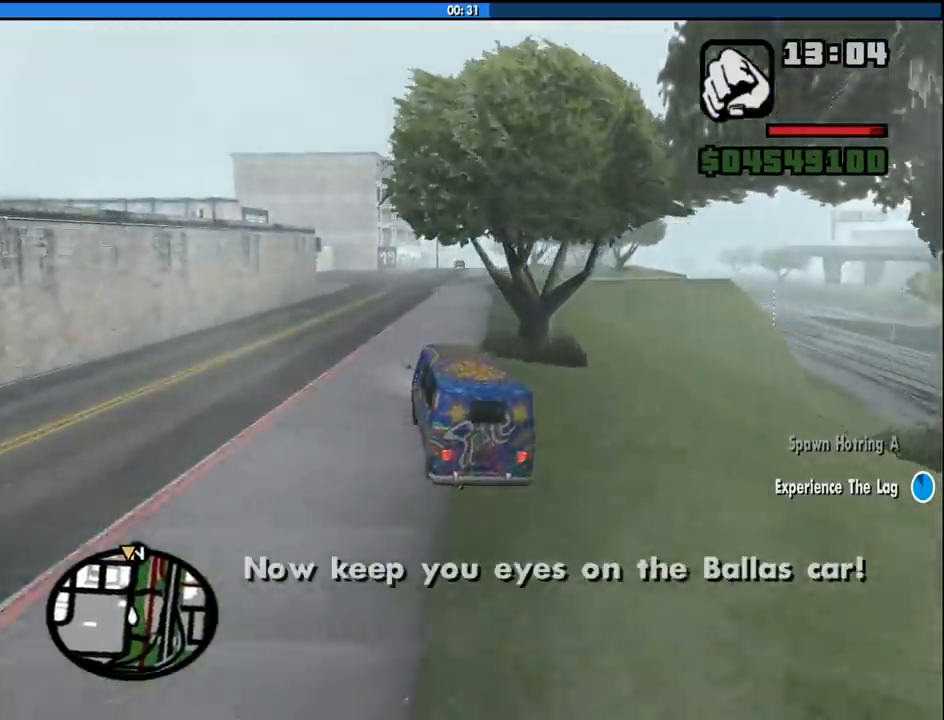
{"keys": ["w"], "mouse": [], "events": []}
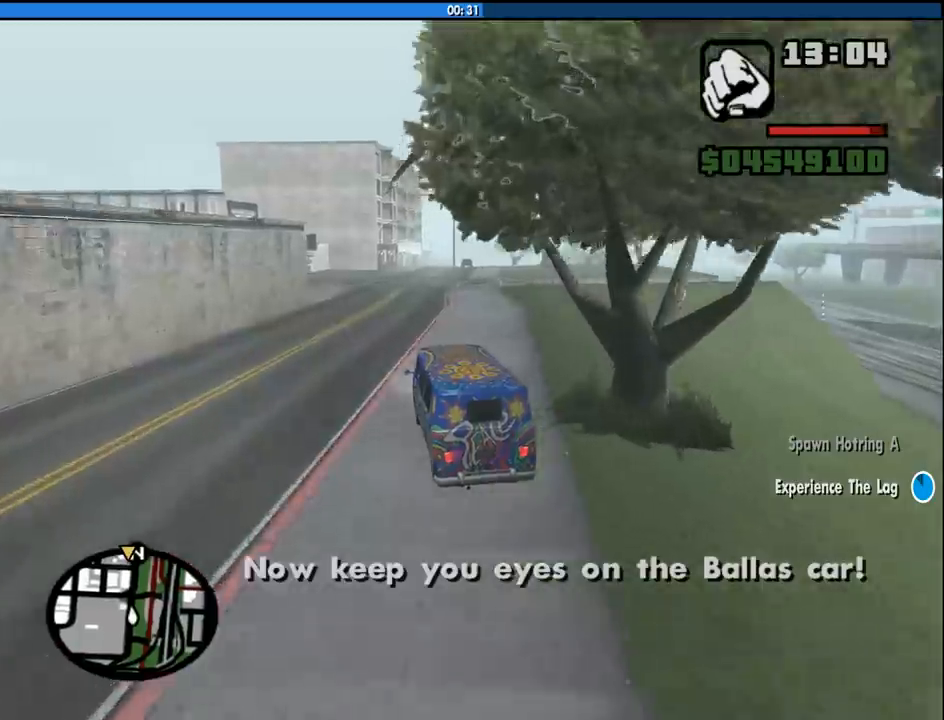
{"keys": ["w"], "mouse": [], "events": []}
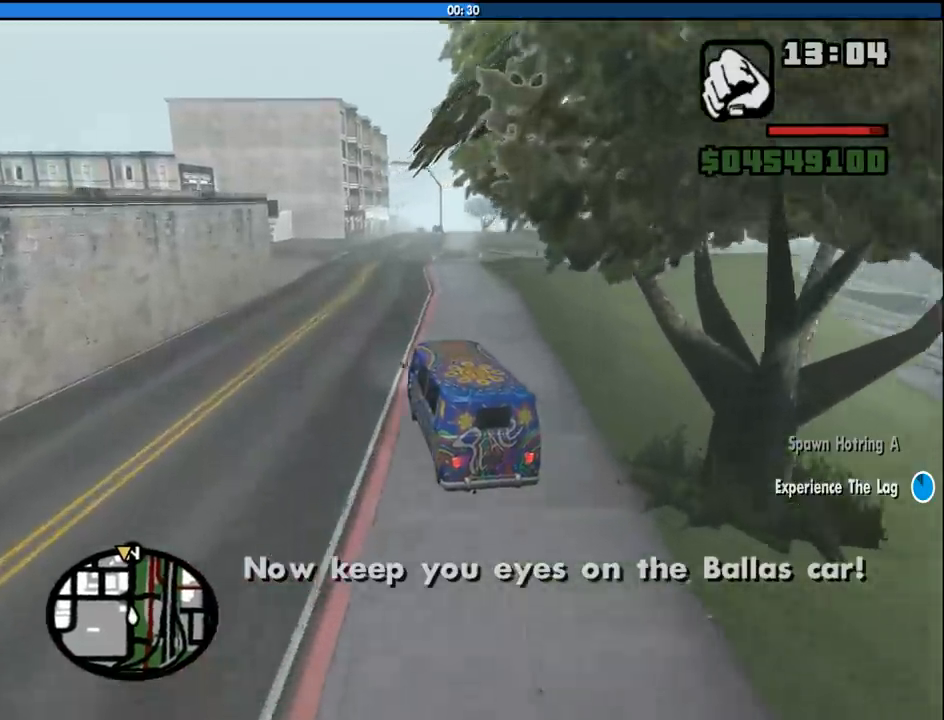
{"keys": ["w"], "mouse": [], "events": []}
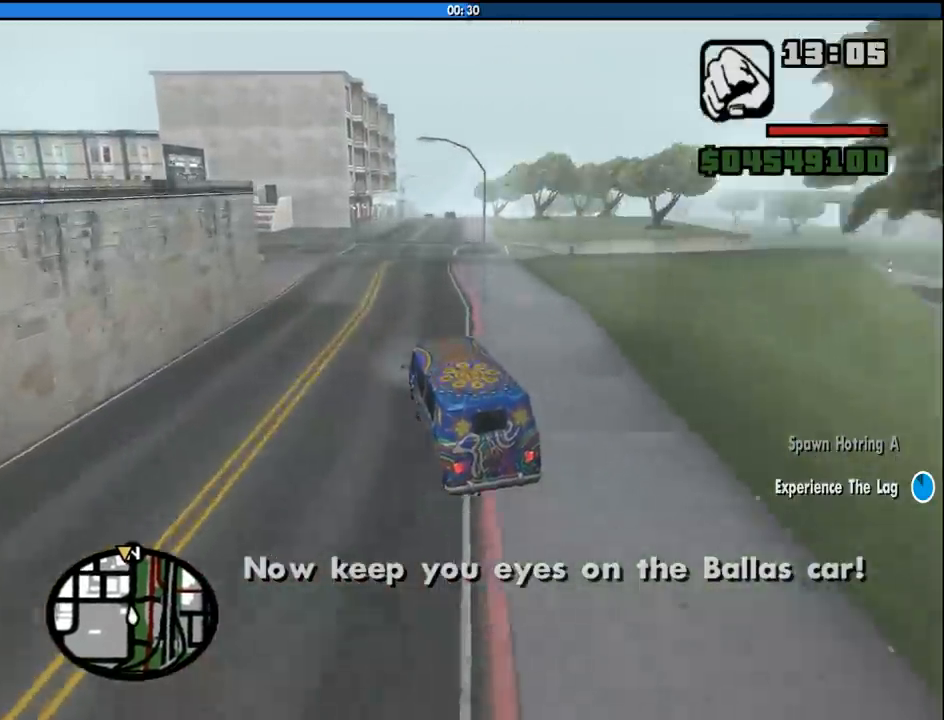
{"keys": ["d", "w"], "mouse": [], "events": [[150, "d", "down"], [250, "d", "up"], [433, "d", "down"]]}
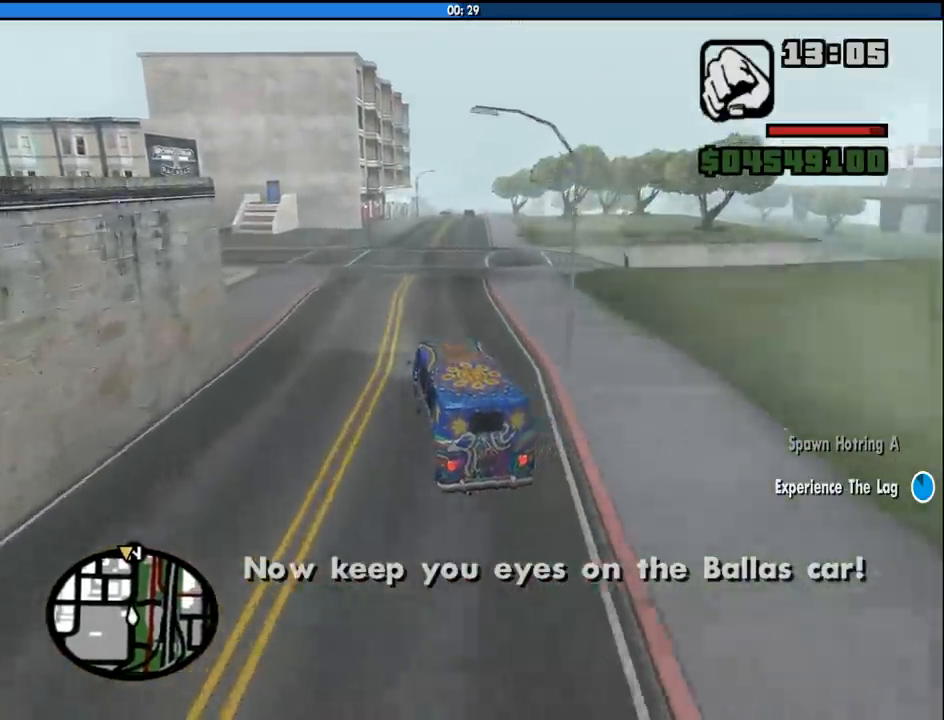
{"keys": ["a", "w"], "mouse": [], "events": [[83, "d", "up"], [266, "d", "down"], [366, "d", "up"], [500, "a", "down"]]}
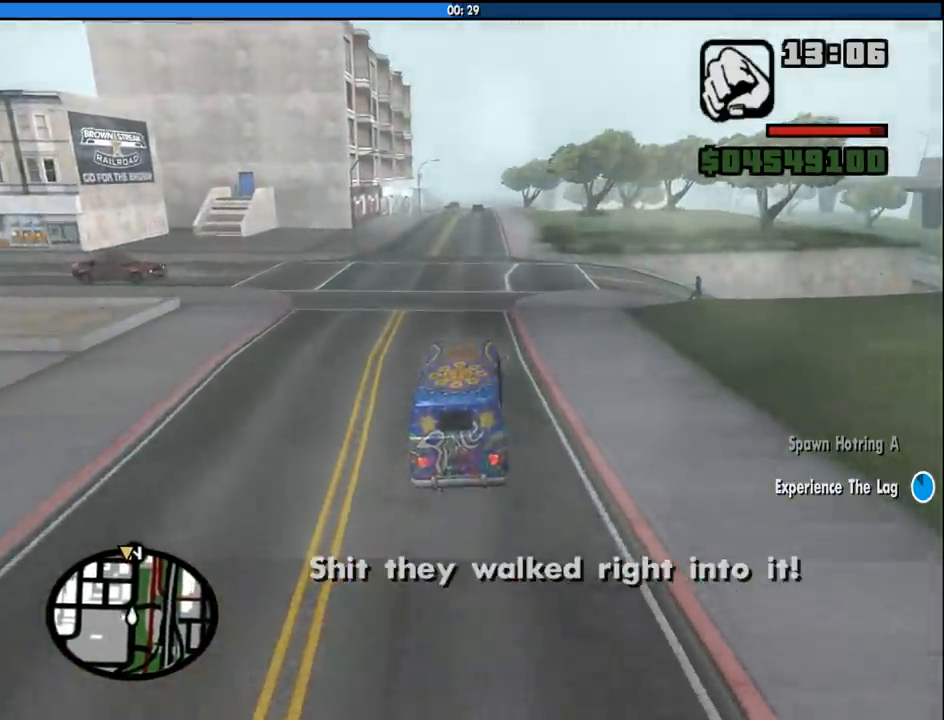
{"keys": ["w"], "mouse": [], "events": [[100, "a", "up"]]}
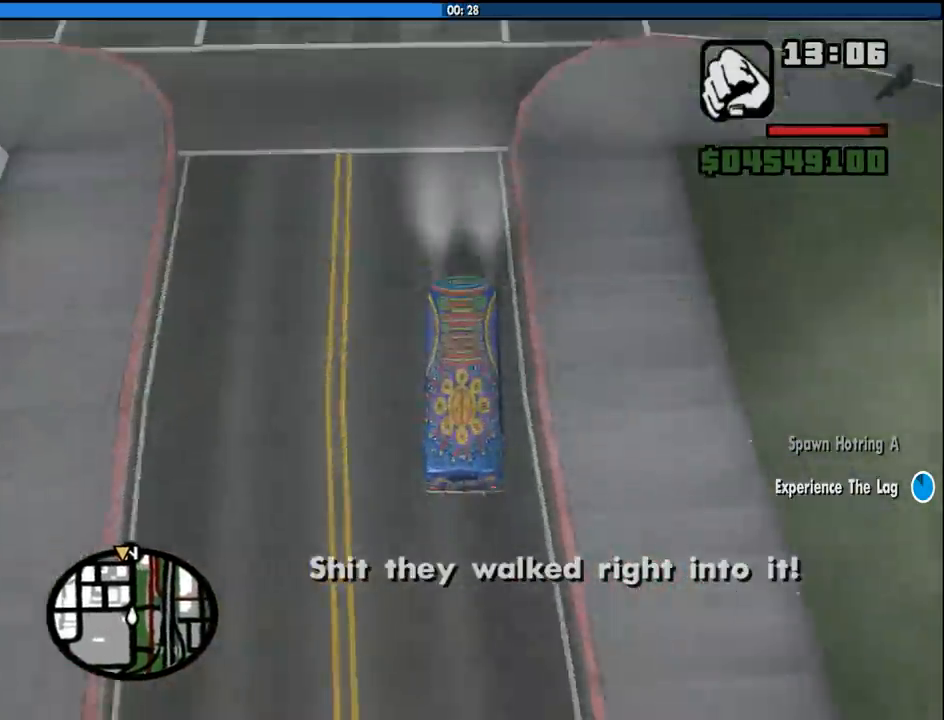
{"keys": ["w"], "mouse": [], "events": []}
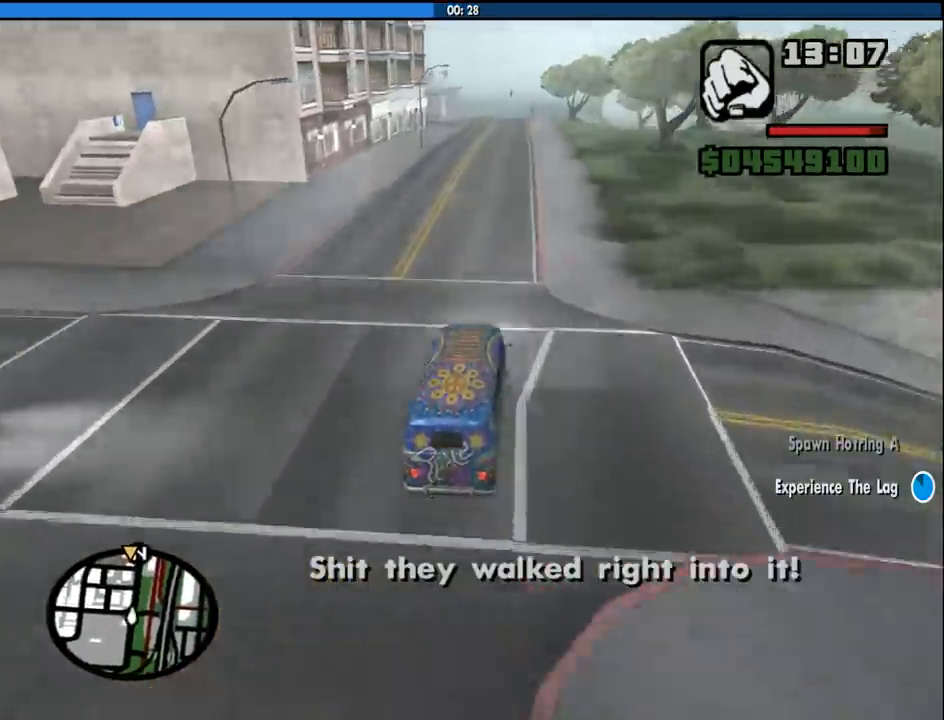
{"keys": ["w"], "mouse": [], "events": [[83, "a", "down"], [166, "a", "up"]]}
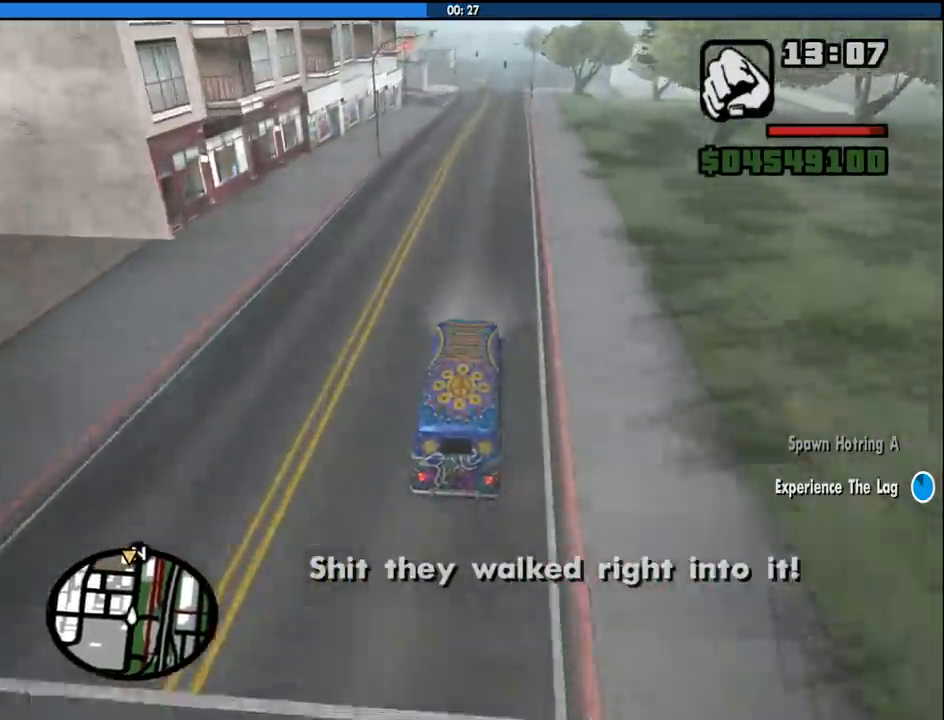
{"keys": ["w"], "mouse": [], "events": []}
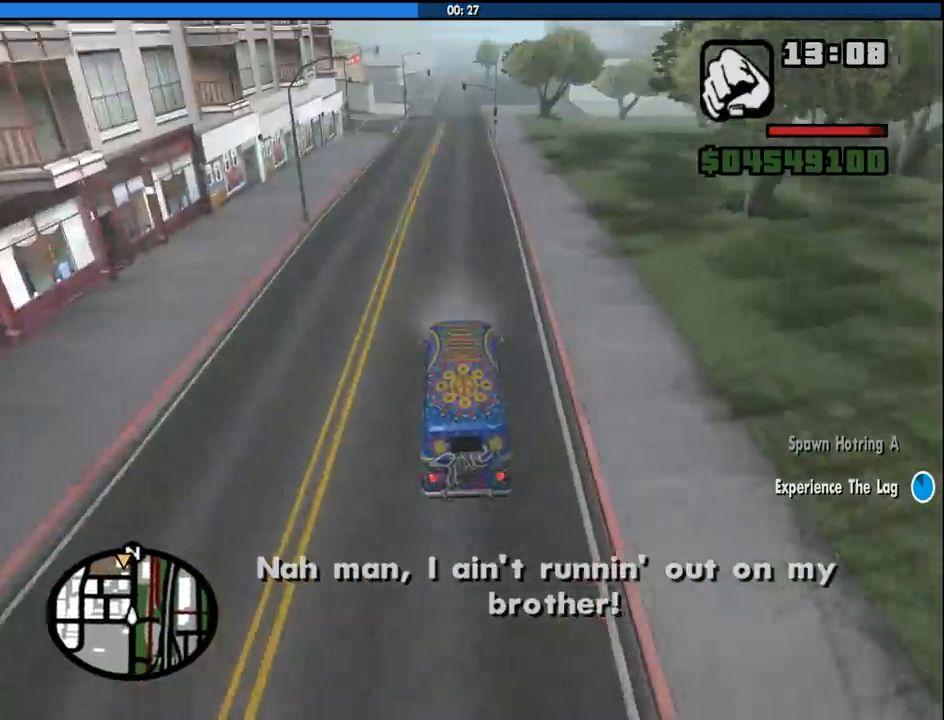
{"keys": ["w"], "mouse": [], "events": []}
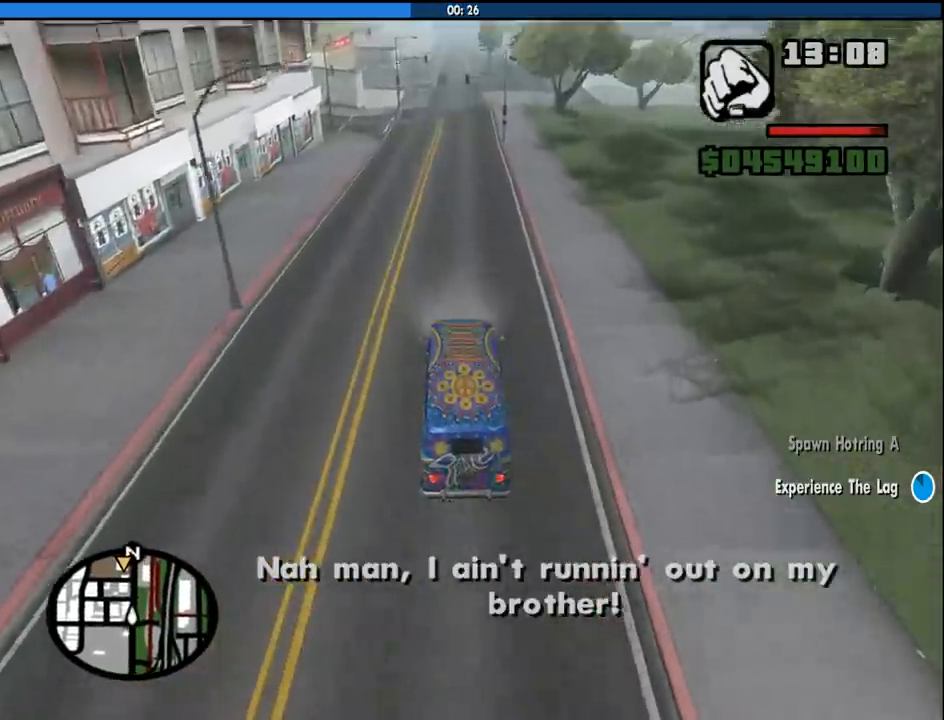
{"keys": ["w"], "mouse": [], "events": []}
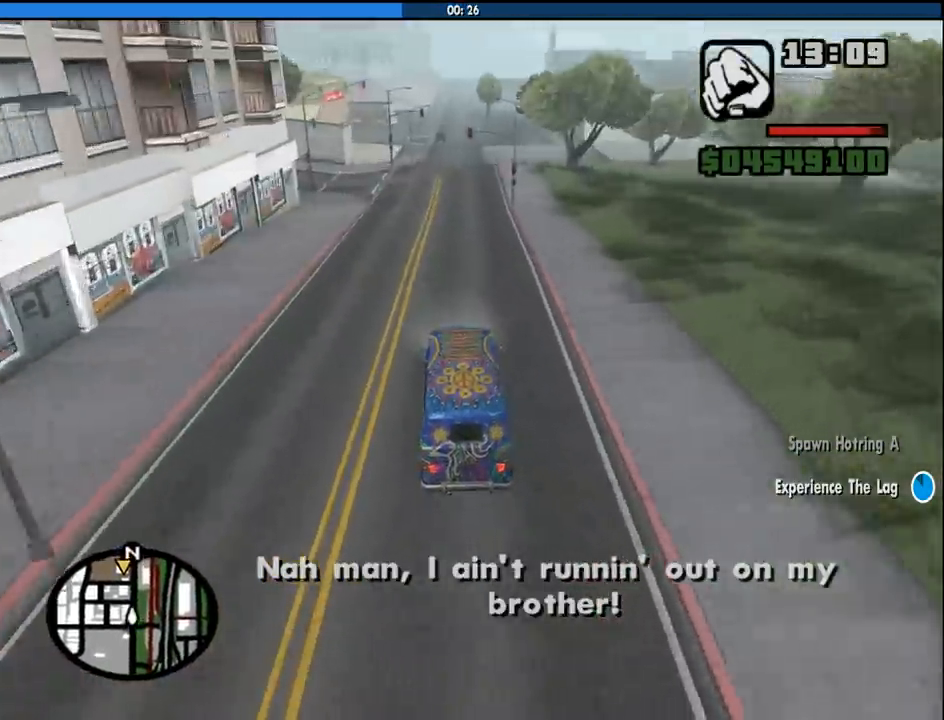
{"keys": ["w"], "mouse": [], "events": []}
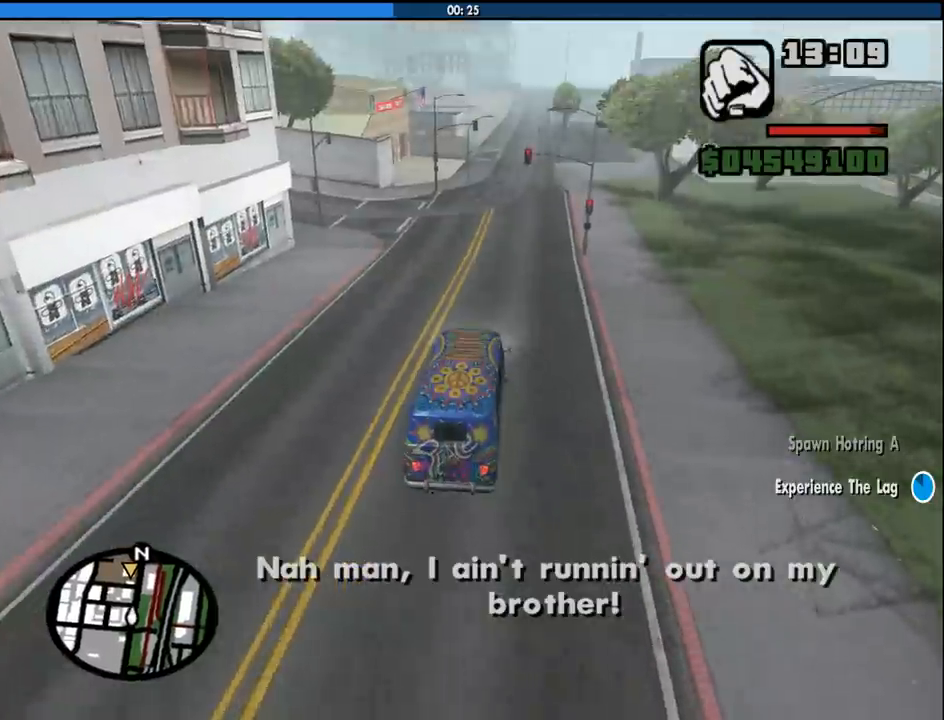
{"keys": ["w"], "mouse": [], "events": []}
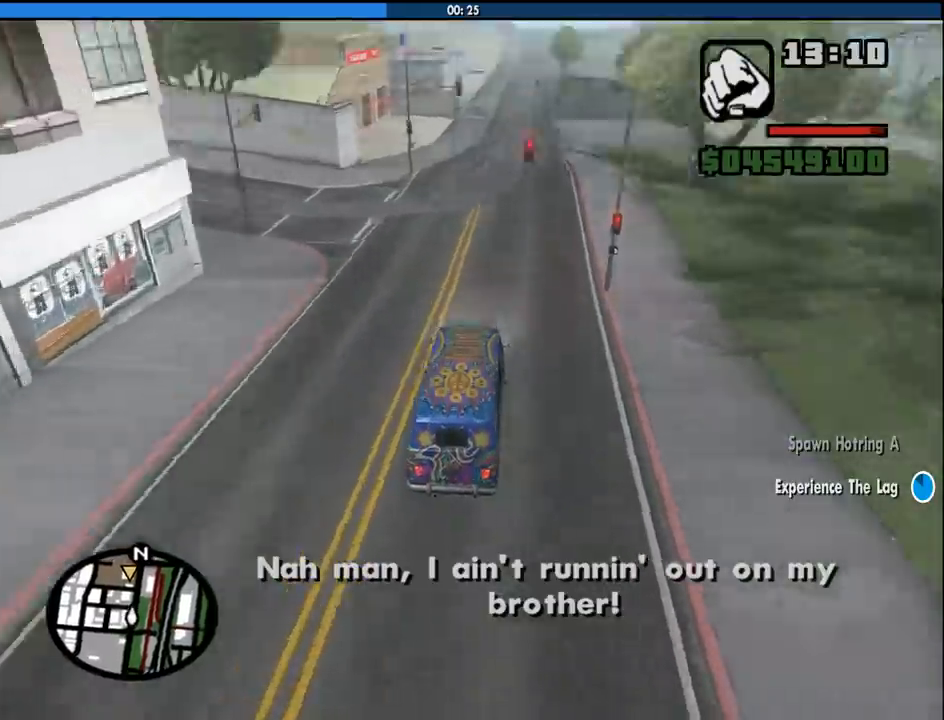
{"keys": ["w"], "mouse": [], "events": []}
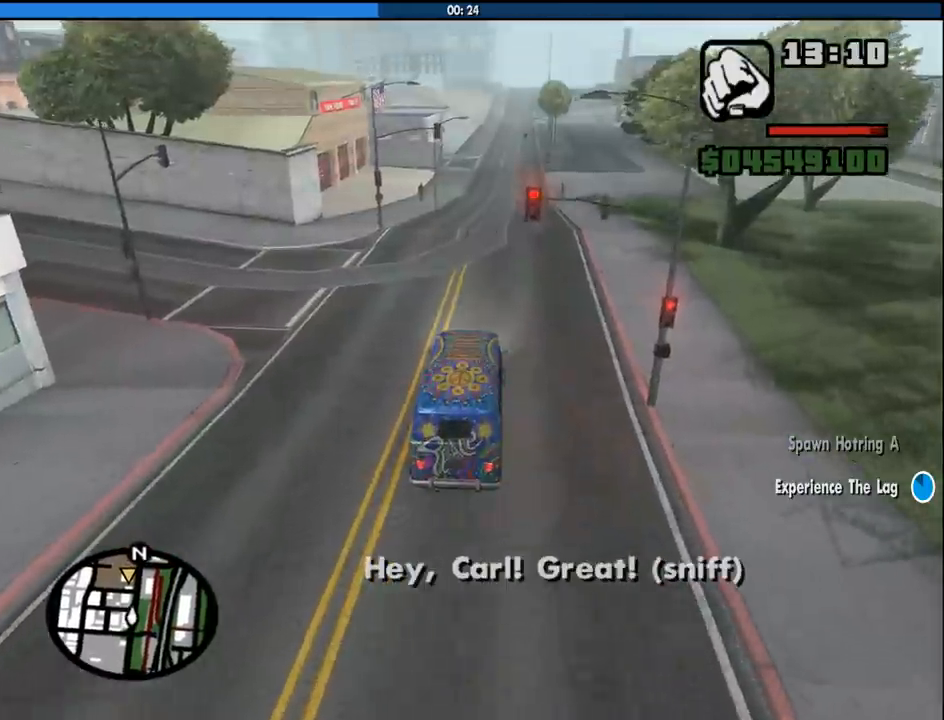
{"keys": ["w"], "mouse": [], "events": []}
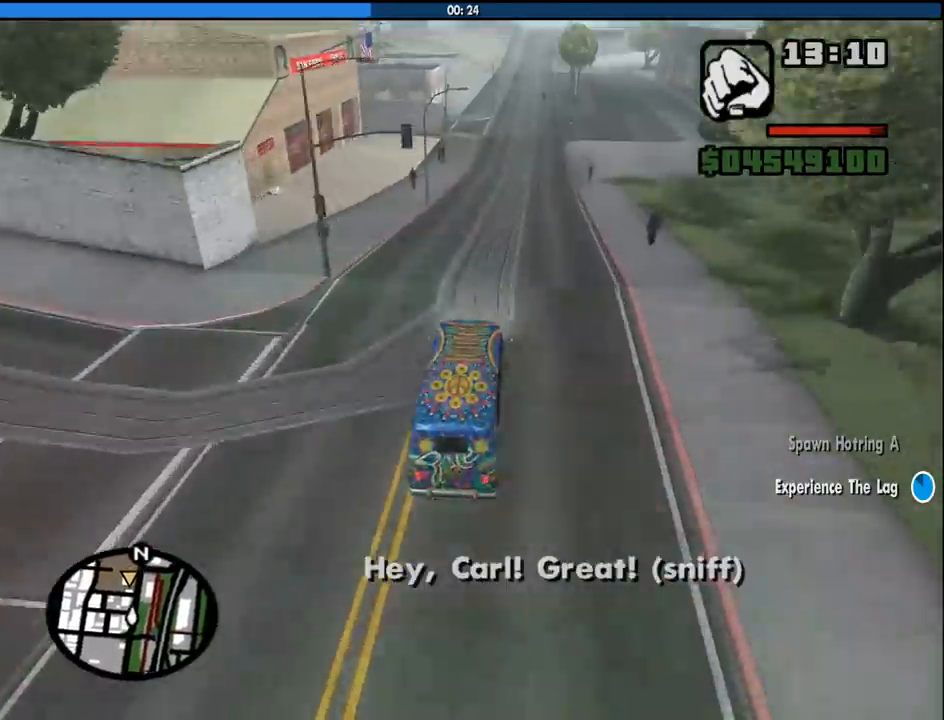
{"keys": ["w"], "mouse": [], "events": []}
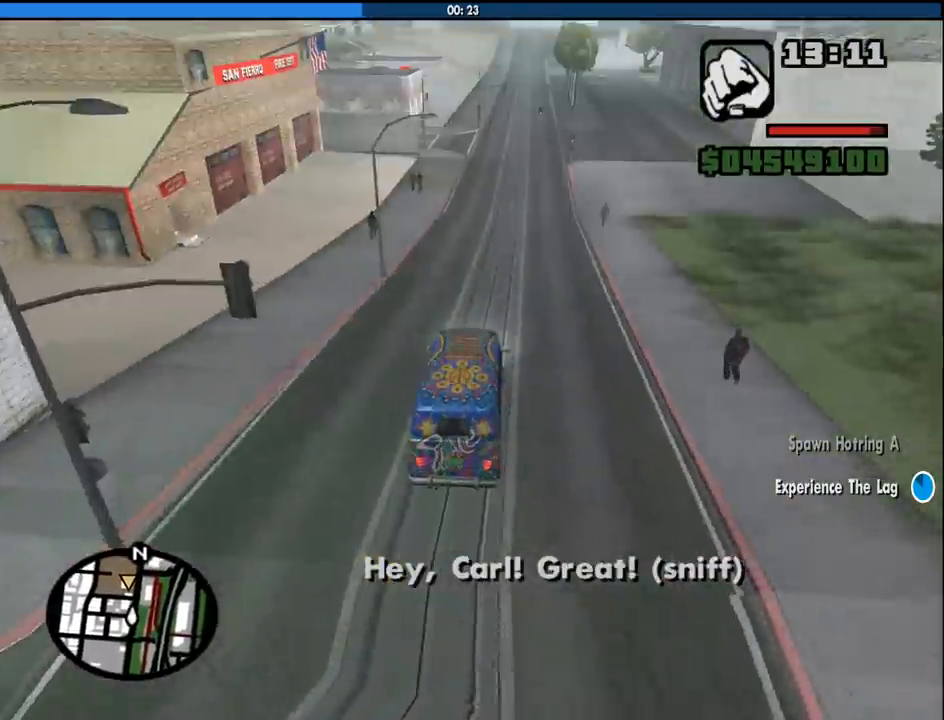
{"keys": ["w"], "mouse": [], "events": []}
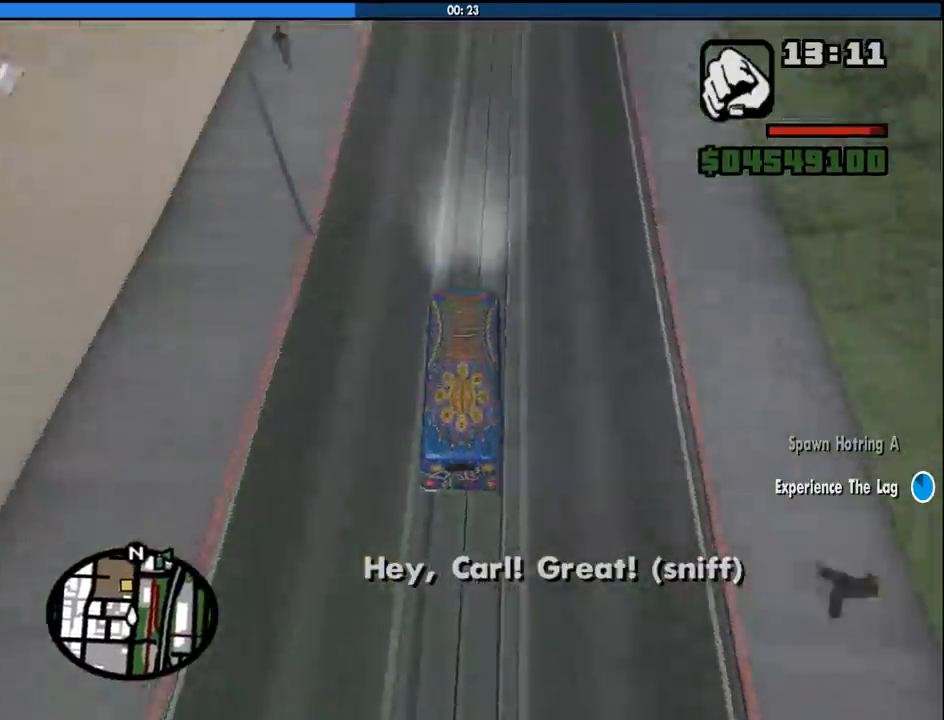
{"keys": ["w"], "mouse": [], "events": []}
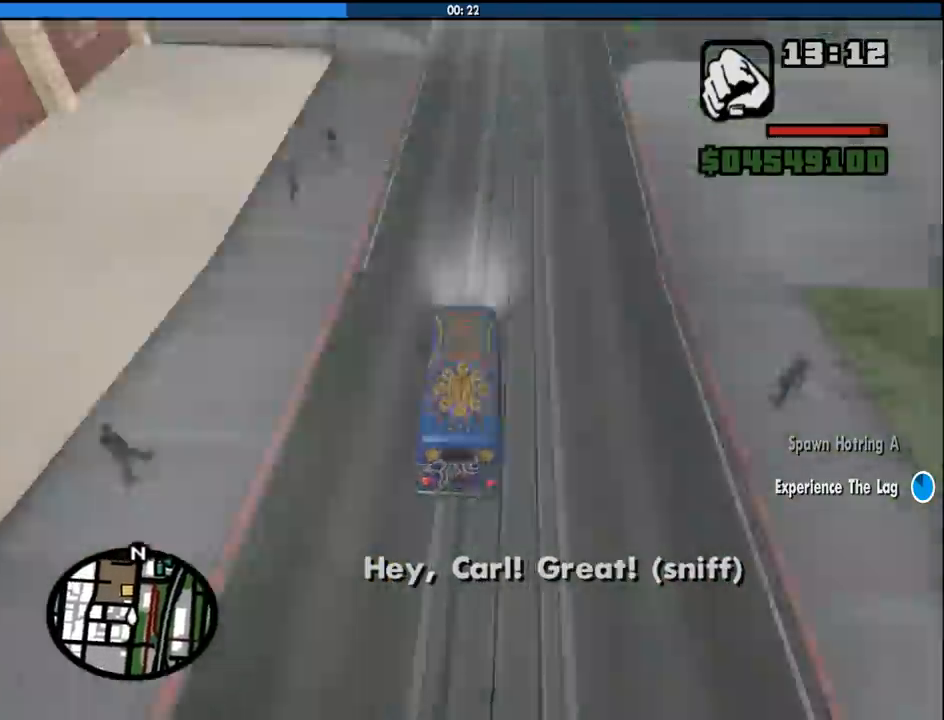
{"keys": ["w"], "mouse": [], "events": []}